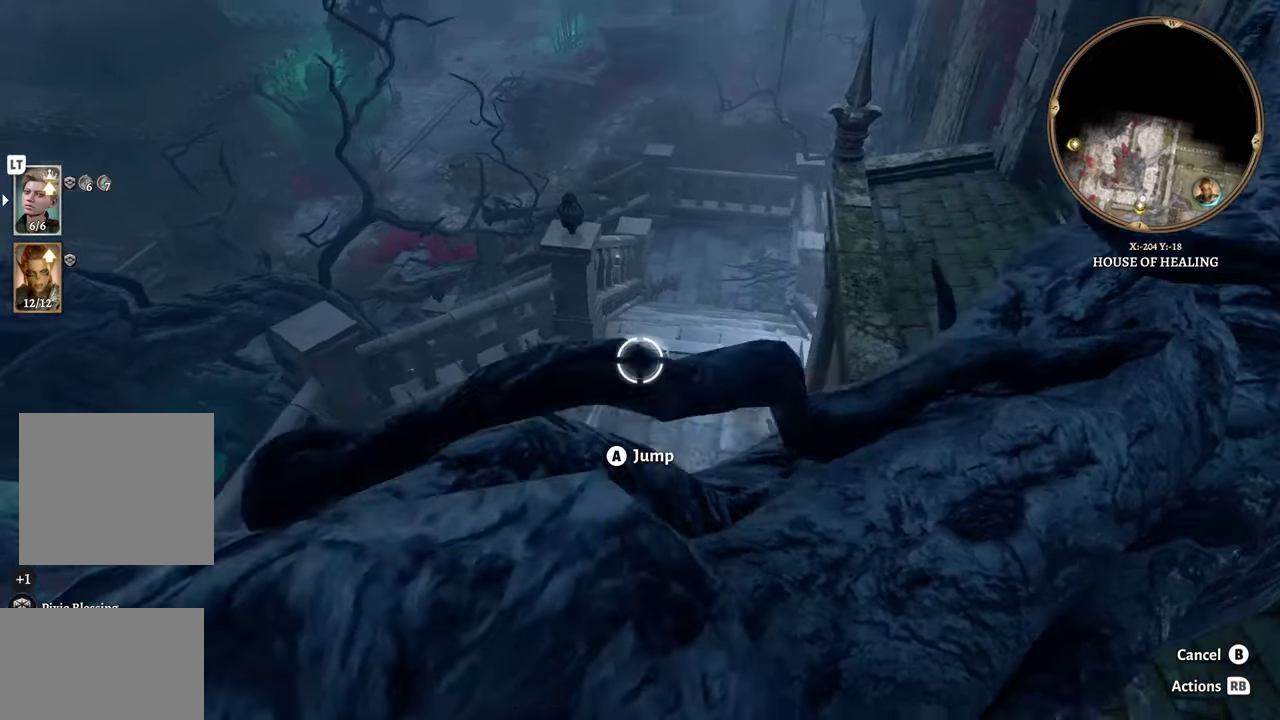
Gameplay with a controller (Xbox layout); each line is a JSON object with the inputs held at the frame after it. "events" lists button and stick changes between this image and that frame as [ms after this image, input, new state], when the widget could be followed in between.
{"buttons": ["A"], "left_stick": "center", "right_stick": "center", "events": [[66, "left_stick", "center"], [66, "right_stick", "down-right"], [116, "right_stick", "center"], [367, "A", "down"]]}
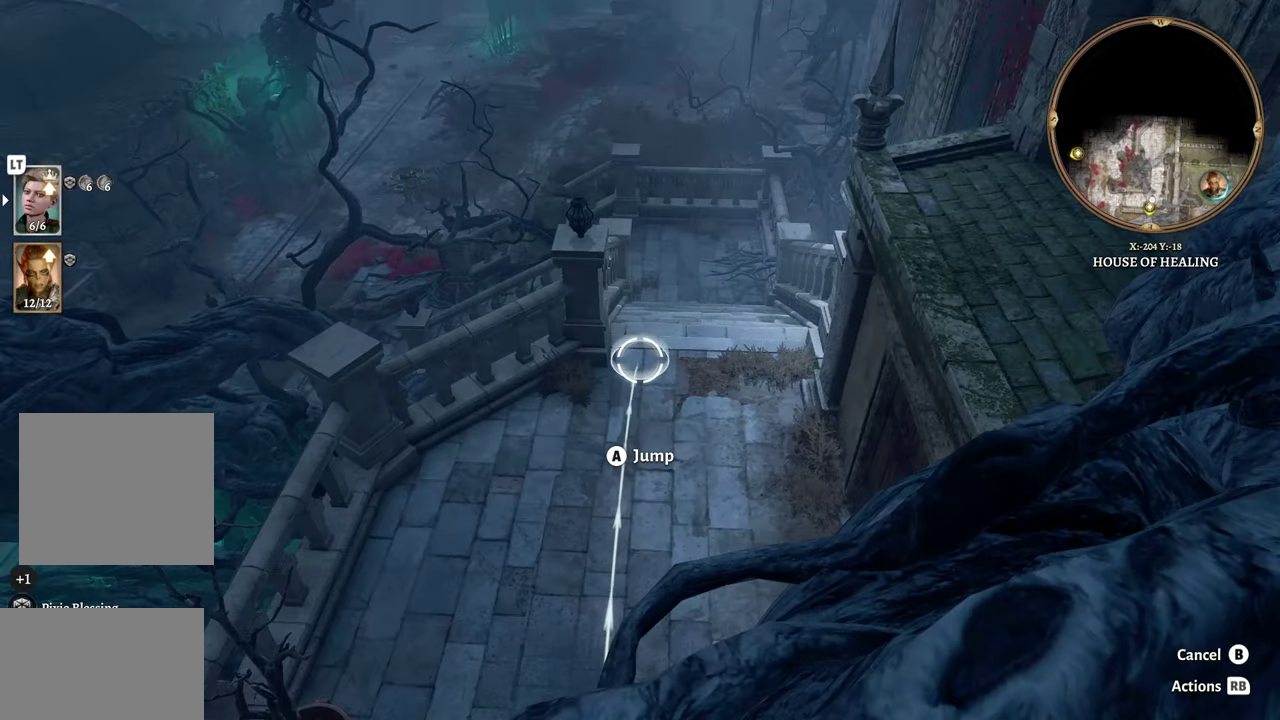
{"buttons": [], "left_stick": "center", "right_stick": "center", "events": [[67, "A", "up"]]}
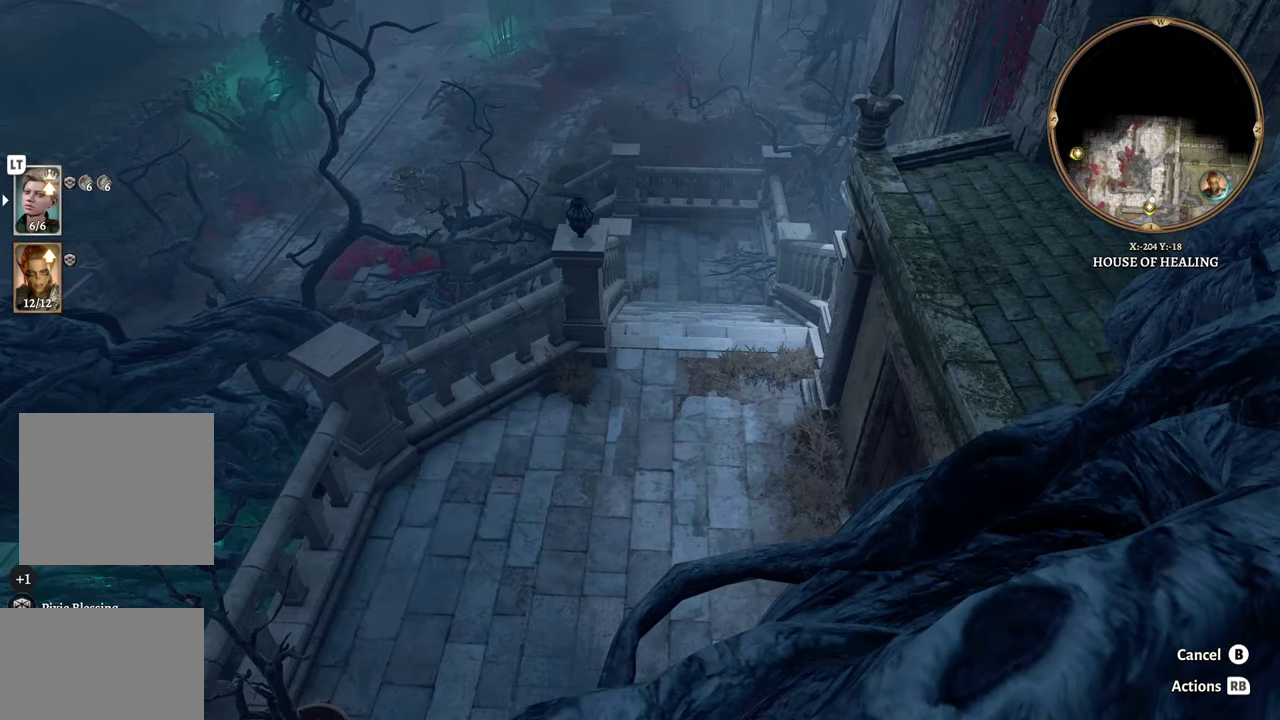
{"buttons": [], "left_stick": "center", "right_stick": "center", "events": []}
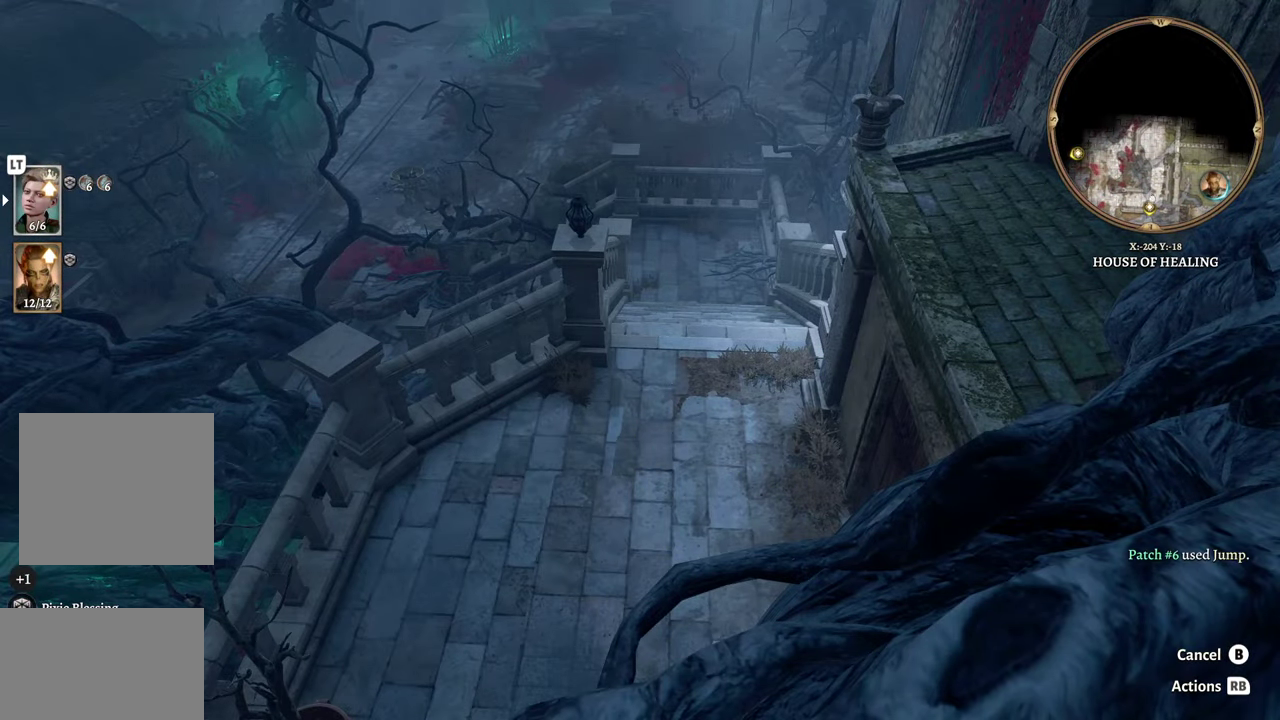
{"buttons": [], "left_stick": "center", "right_stick": "center", "events": []}
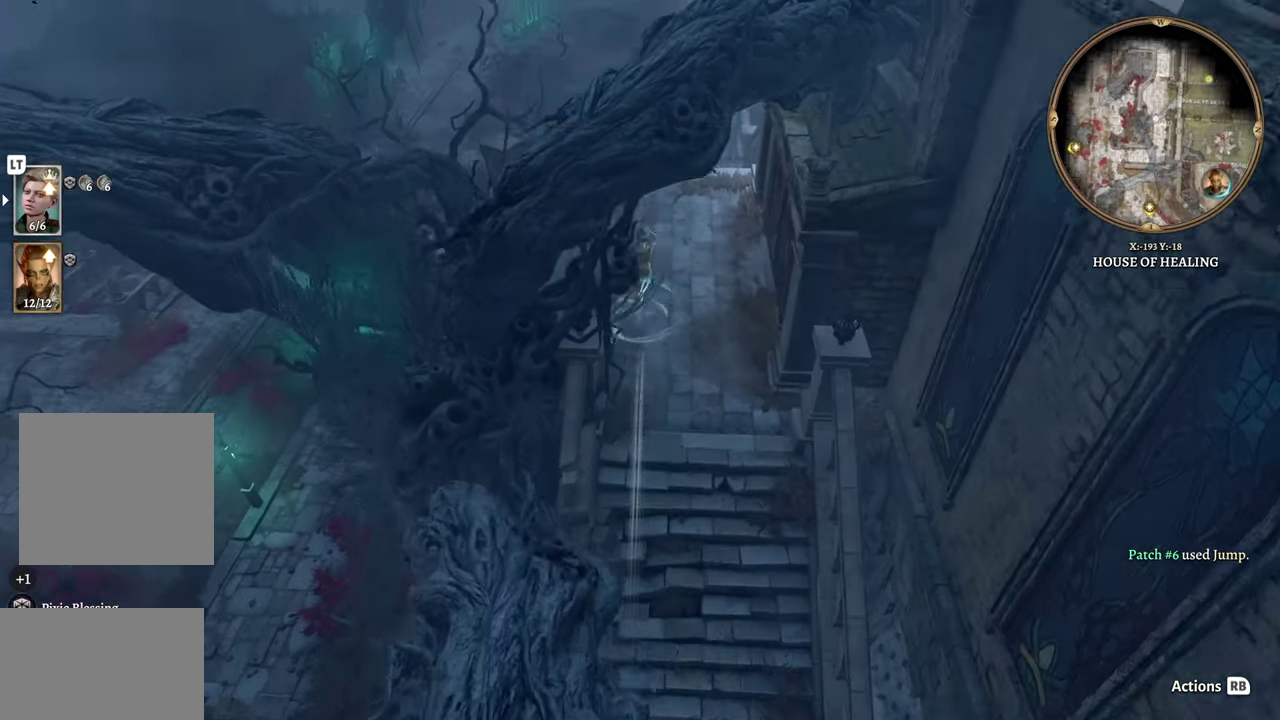
{"buttons": [], "left_stick": "center", "right_stick": "center", "events": []}
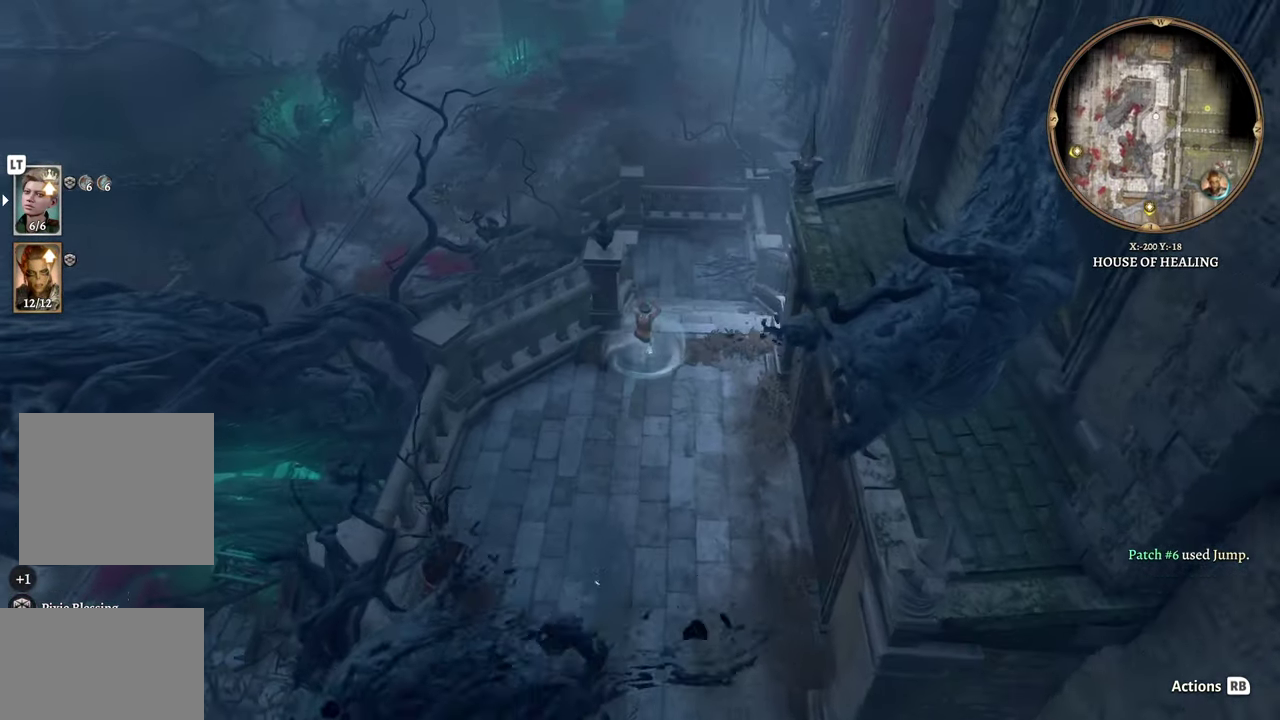
{"buttons": [], "left_stick": "center", "right_stick": "center", "events": [[300, "DPAD_UP", "down"], [400, "DPAD_UP", "up"]]}
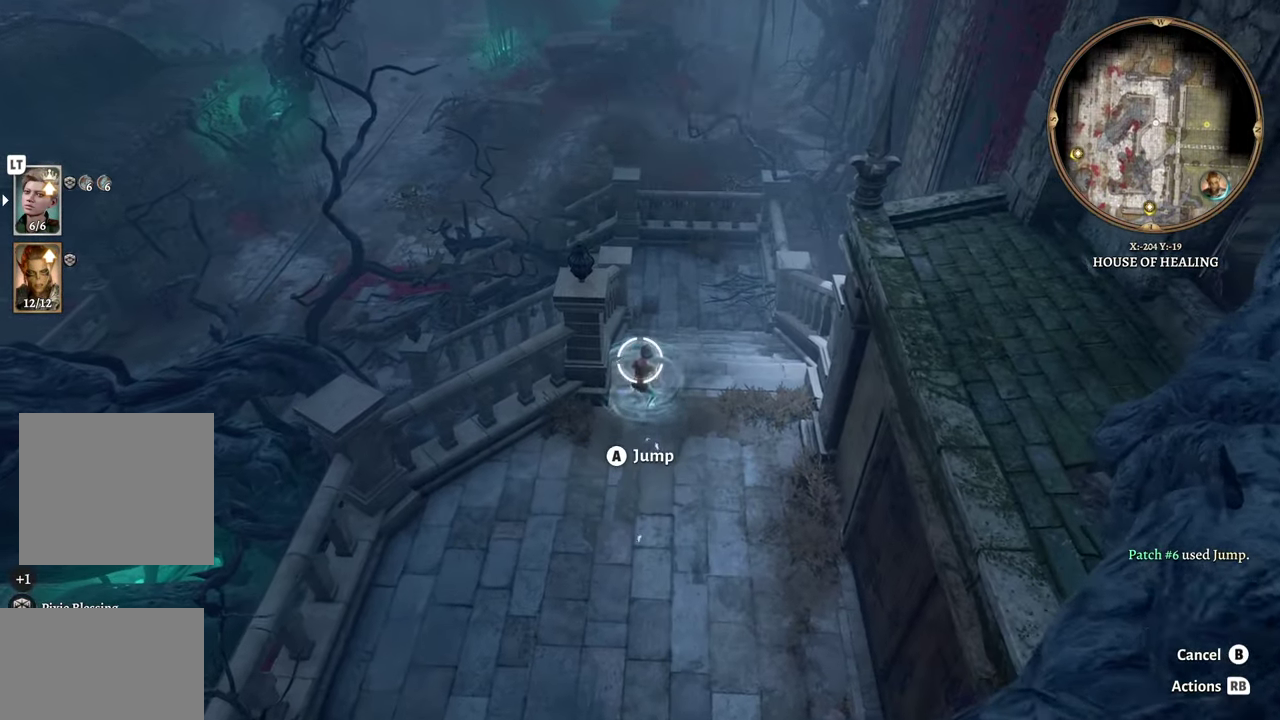
{"buttons": [], "left_stick": "up-left", "right_stick": "center", "events": [[66, "left_stick", "up"], [483, "left_stick", "up-left"]]}
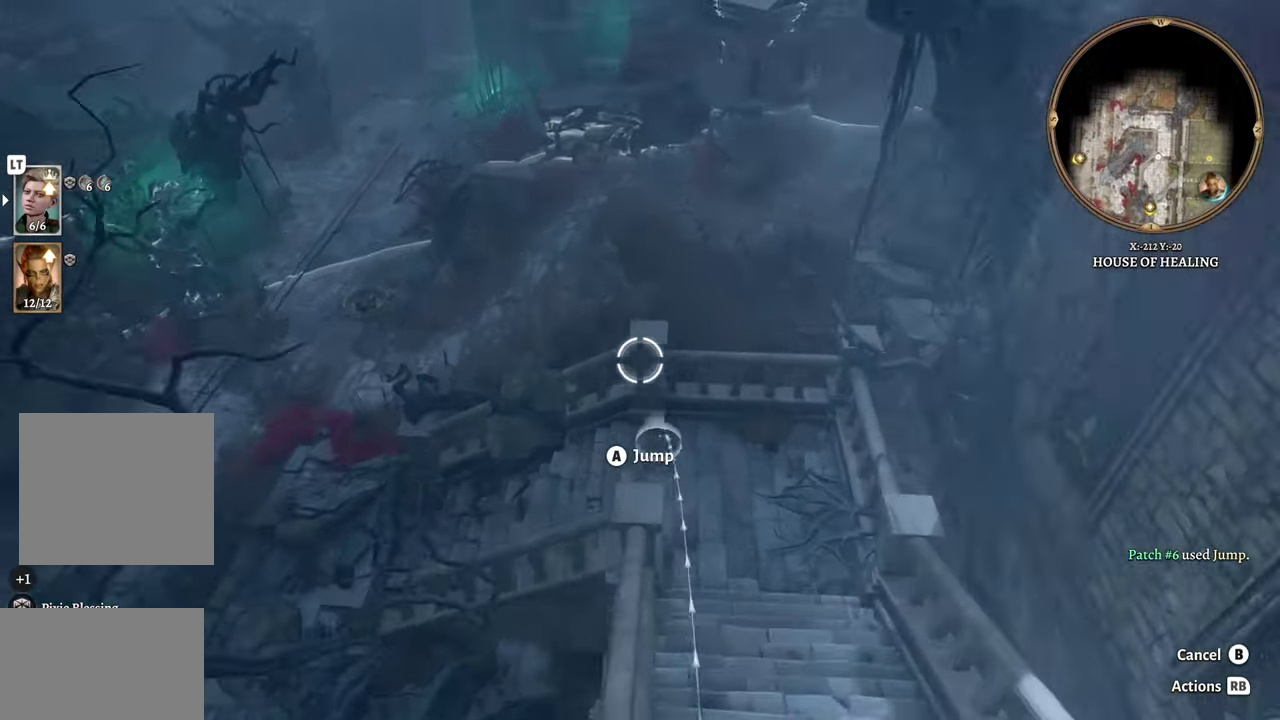
{"buttons": [], "left_stick": "up", "right_stick": "center", "events": [[200, "left_stick", "center"], [384, "left_stick", "up"]]}
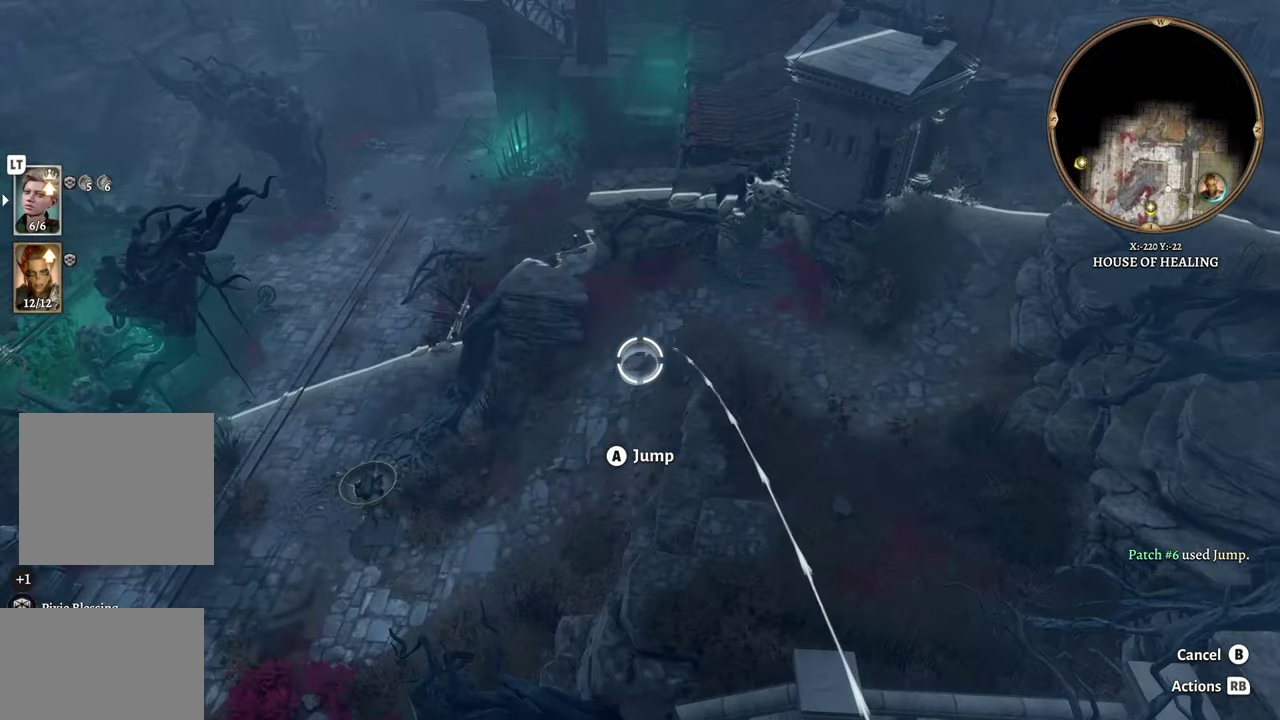
{"buttons": [], "left_stick": "center", "right_stick": "center", "events": [[33, "left_stick", "center"], [233, "left_stick", "up"], [416, "left_stick", "center"]]}
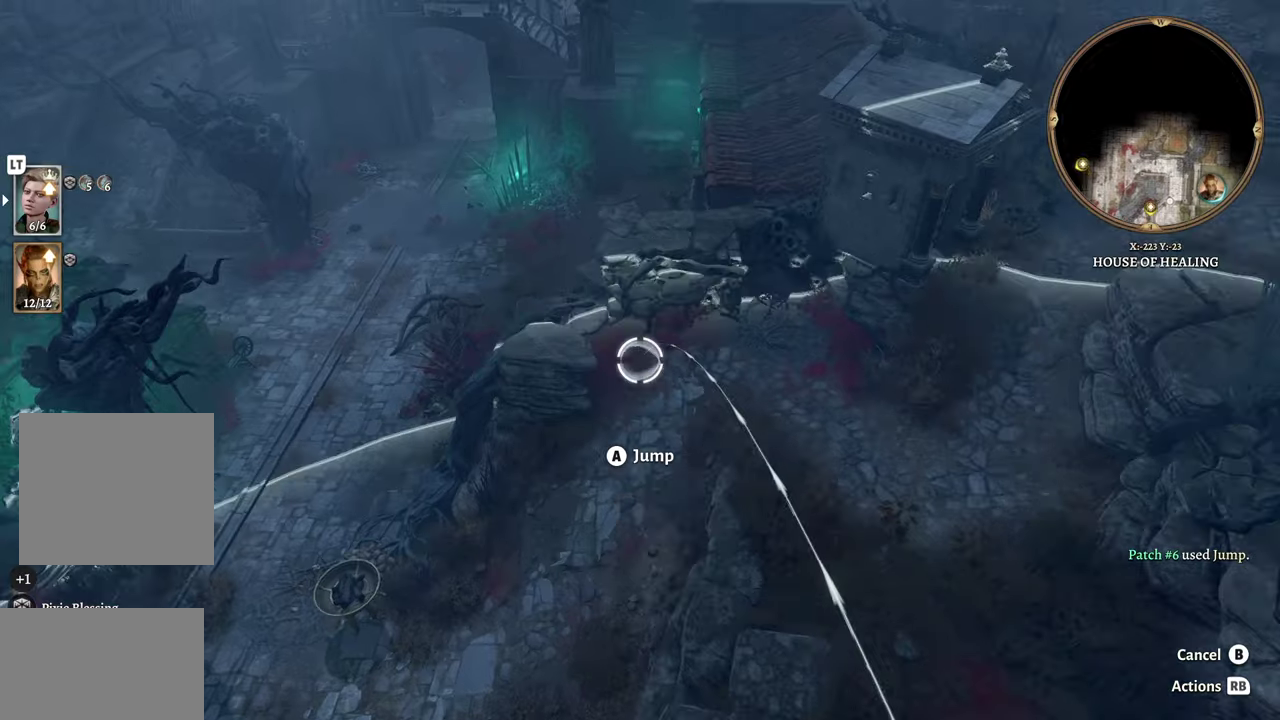
{"buttons": [], "left_stick": "center", "right_stick": "center", "events": [[150, "A", "down"], [283, "A", "up"]]}
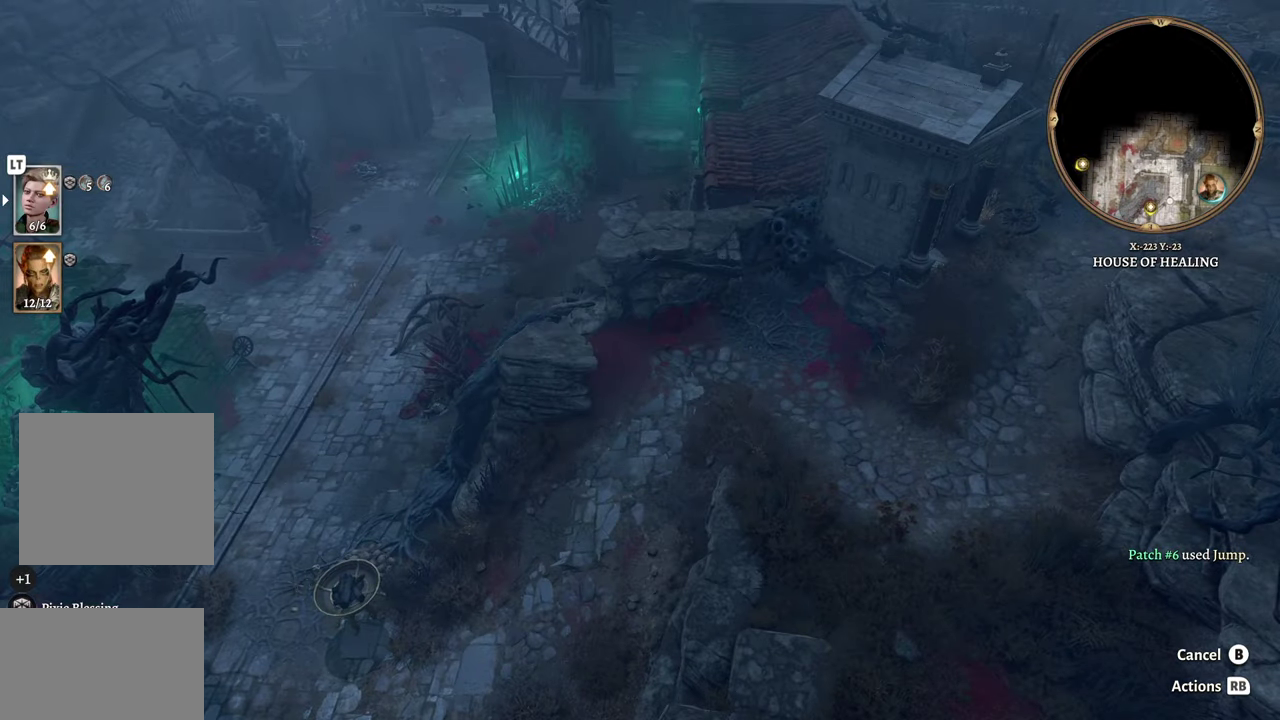
{"buttons": [], "left_stick": "center", "right_stick": "left", "events": [[451, "right_stick", "left"]]}
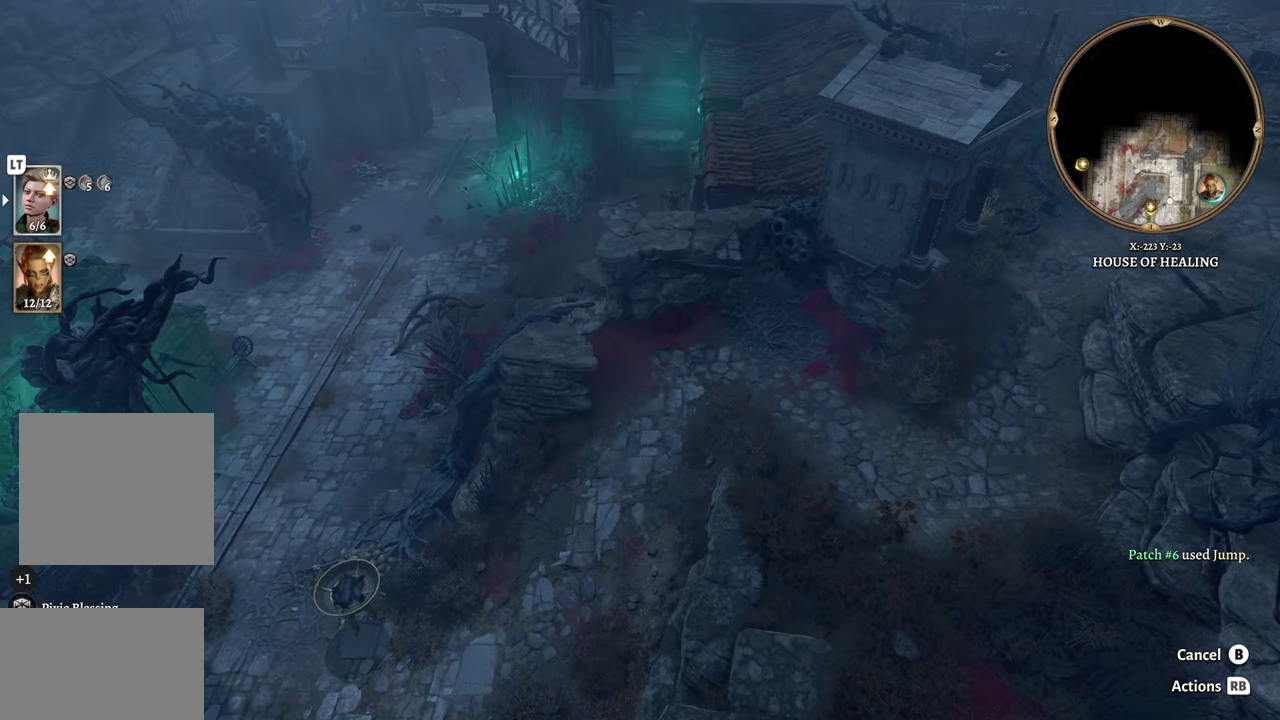
{"buttons": [], "left_stick": "center", "right_stick": "center", "events": [[200, "right_stick", "center"]]}
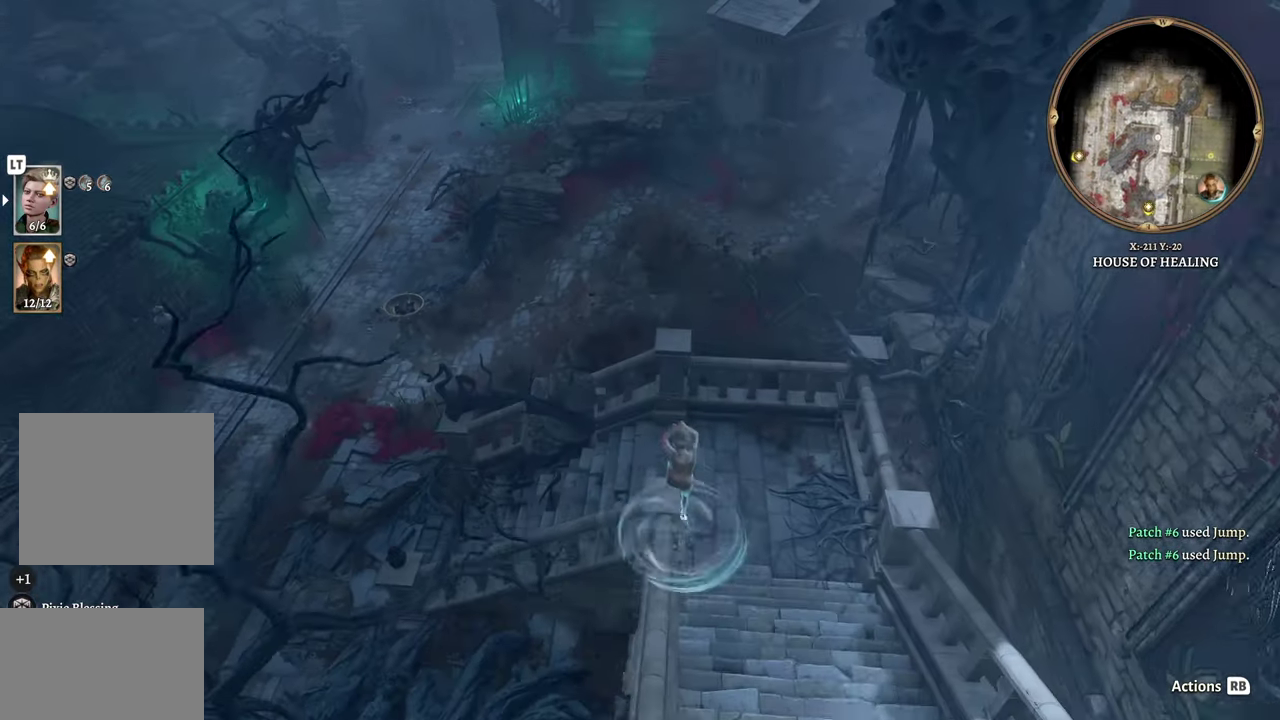
{"buttons": [], "left_stick": "center", "right_stick": "center", "events": []}
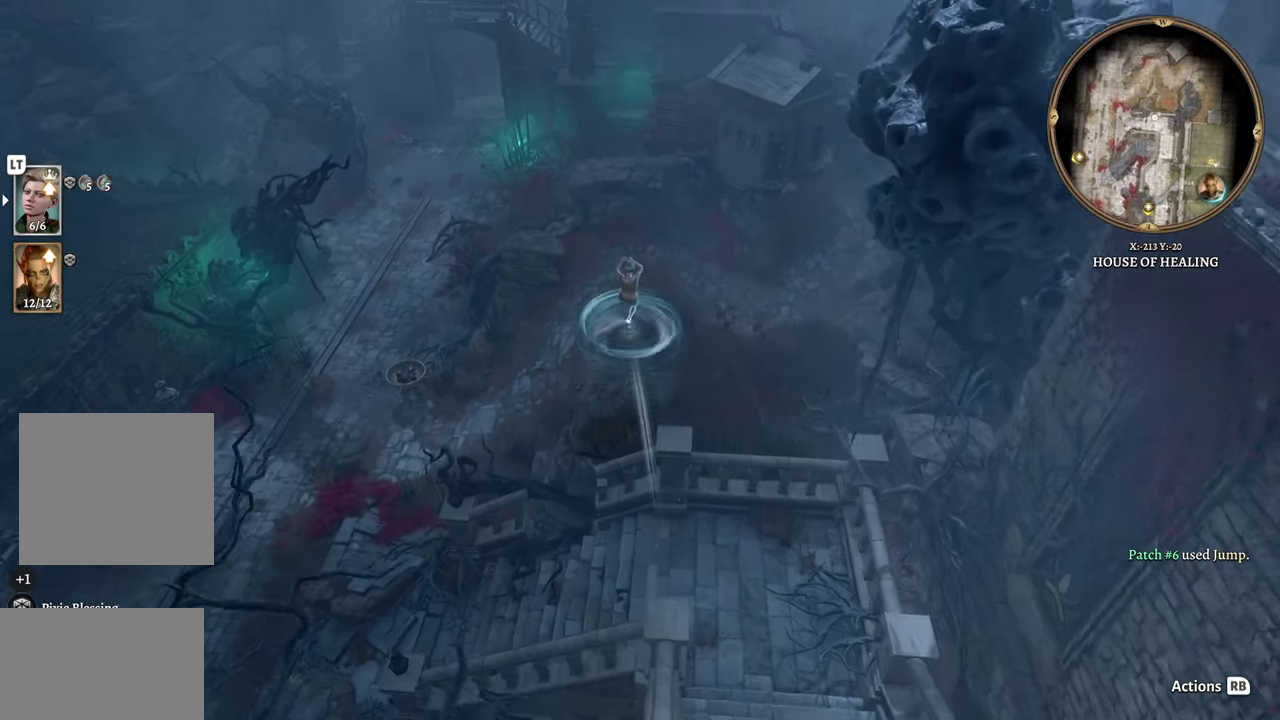
{"buttons": [], "left_stick": "center", "right_stick": "center", "events": []}
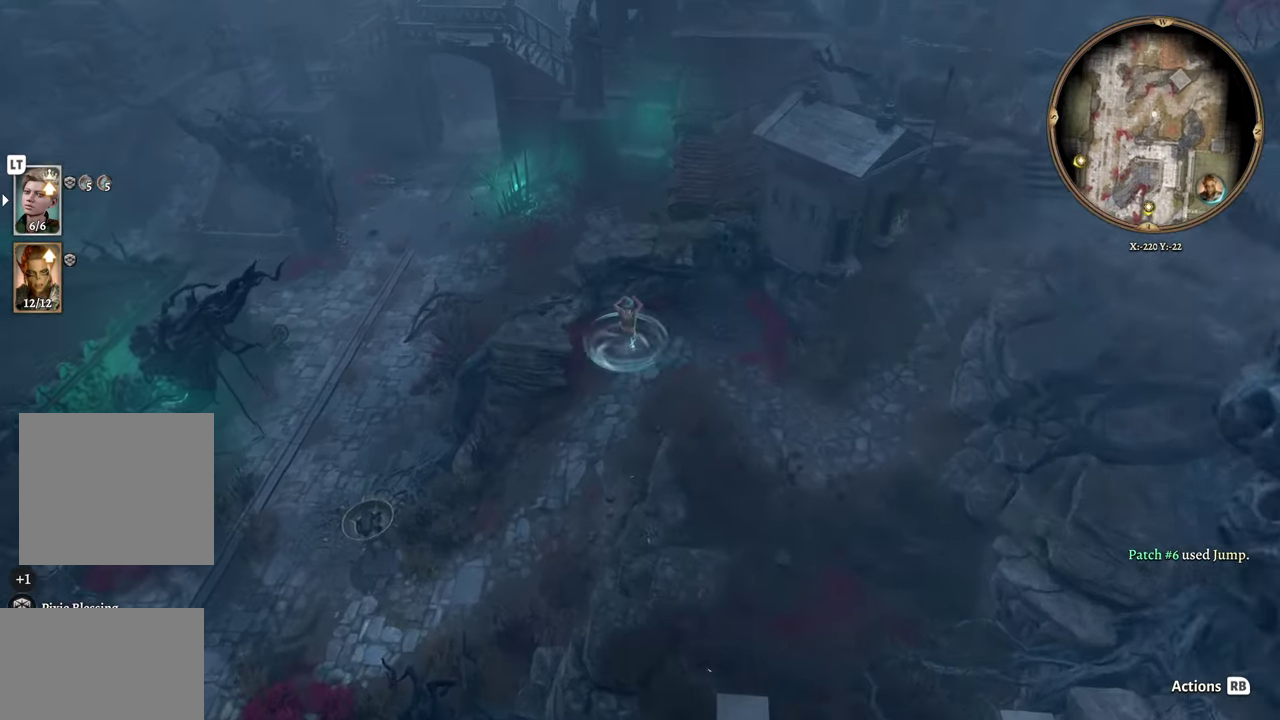
{"buttons": [], "left_stick": "center", "right_stick": "center", "events": []}
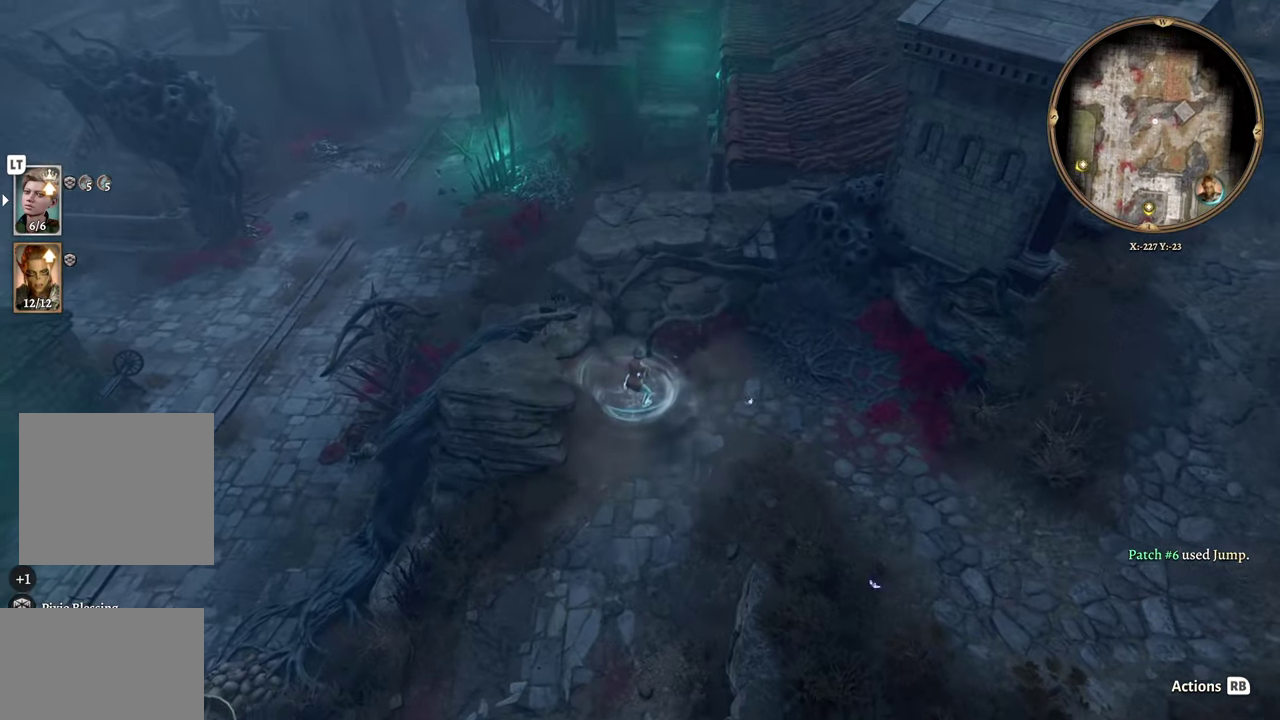
{"buttons": [], "left_stick": "up-left", "right_stick": "center", "events": [[17, "DPAD_UP", "down"], [150, "DPAD_UP", "up"], [334, "left_stick", "up-left"]]}
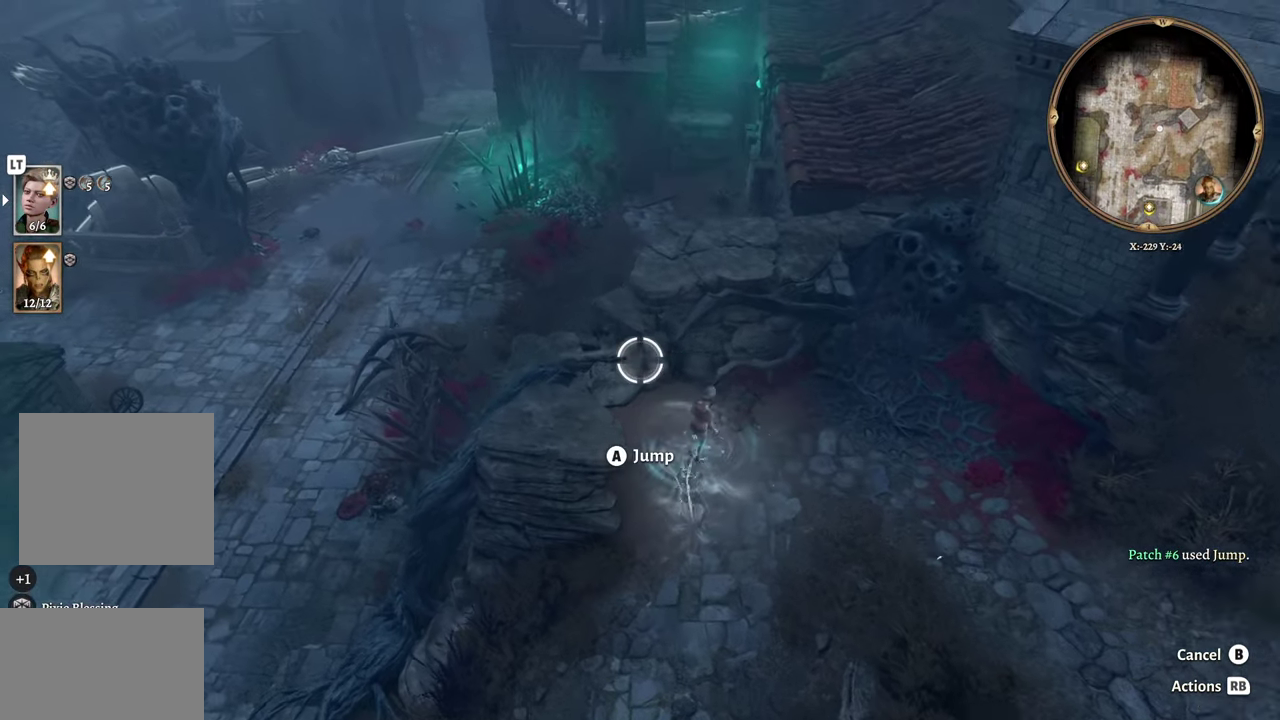
{"buttons": [], "left_stick": "center", "right_stick": "center", "events": [[201, "left_stick", "up"], [451, "left_stick", "center"]]}
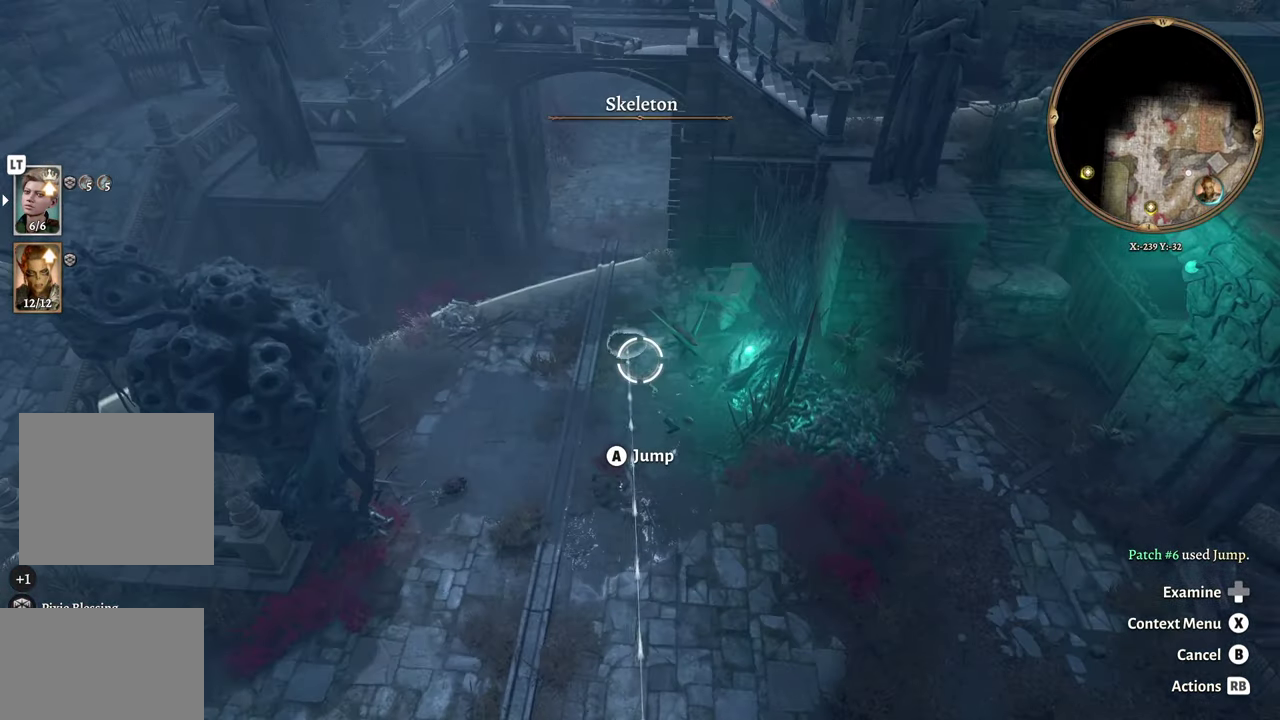
{"buttons": [], "left_stick": "left", "right_stick": "center", "events": [[150, "left_stick", "up"], [367, "left_stick", "center"], [500, "left_stick", "left"]]}
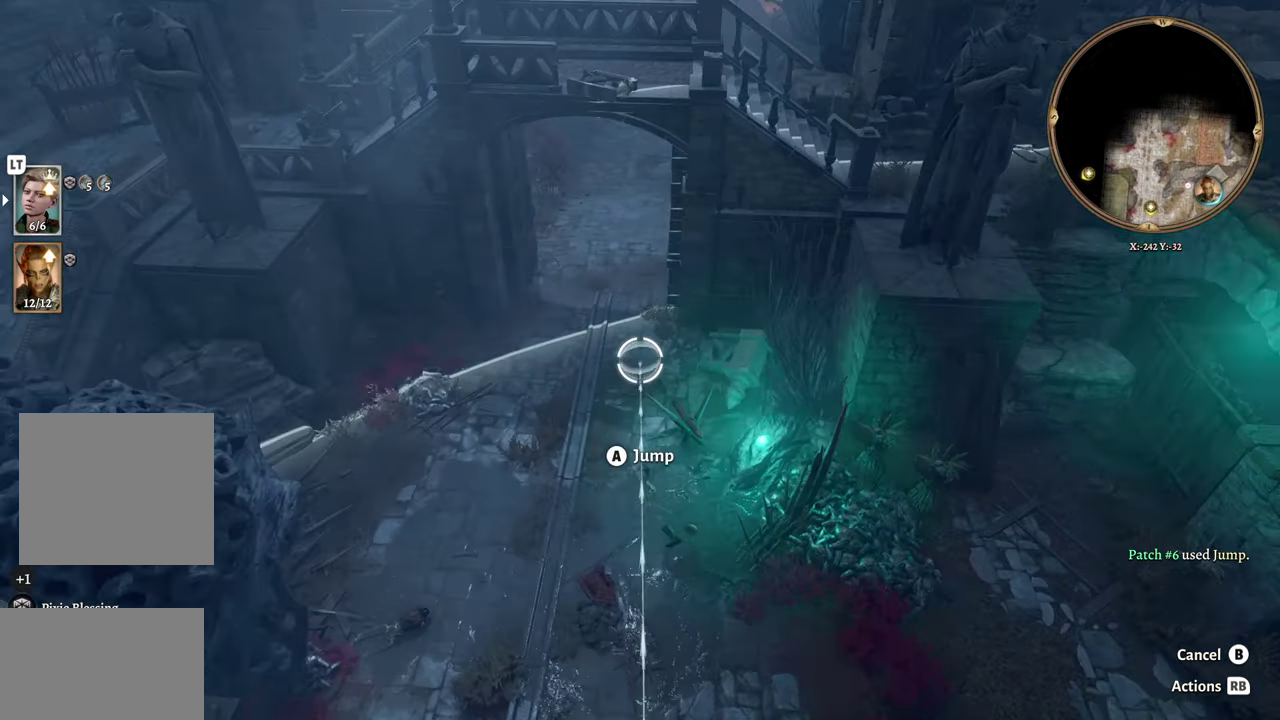
{"buttons": [], "left_stick": "right", "right_stick": "center", "events": [[150, "left_stick", "up"], [301, "left_stick", "center"], [384, "left_stick", "right"]]}
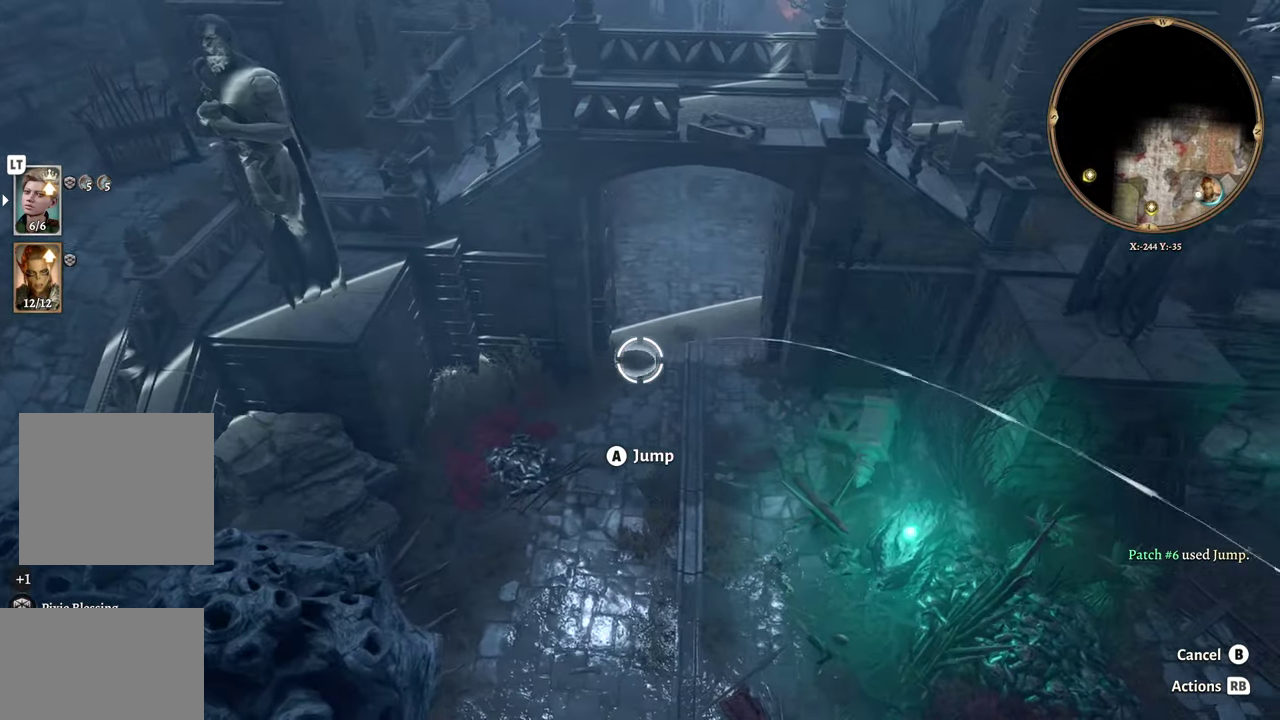
{"buttons": ["A"], "left_stick": "center", "right_stick": "center", "events": [[33, "left_stick", "center"], [233, "left_stick", "up-right"], [350, "left_stick", "center"], [467, "A", "down"]]}
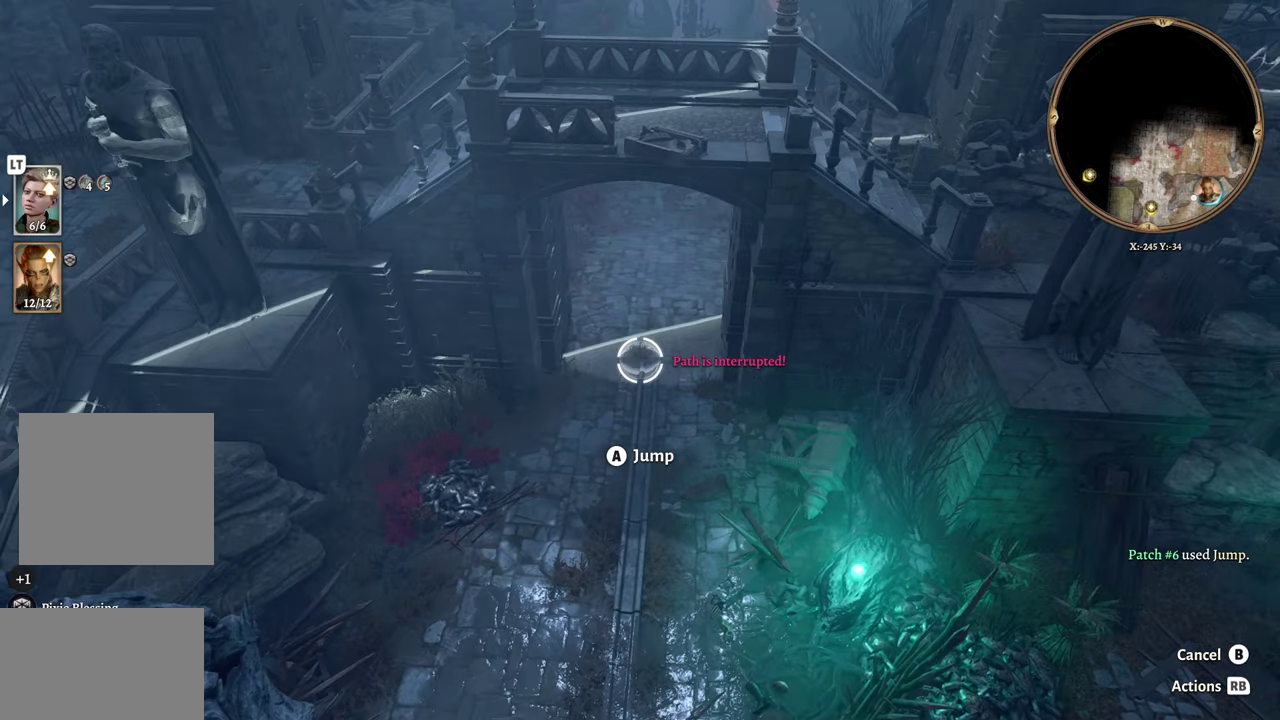
{"buttons": [], "left_stick": "down", "right_stick": "center", "events": [[134, "A", "up"], [401, "left_stick", "down"]]}
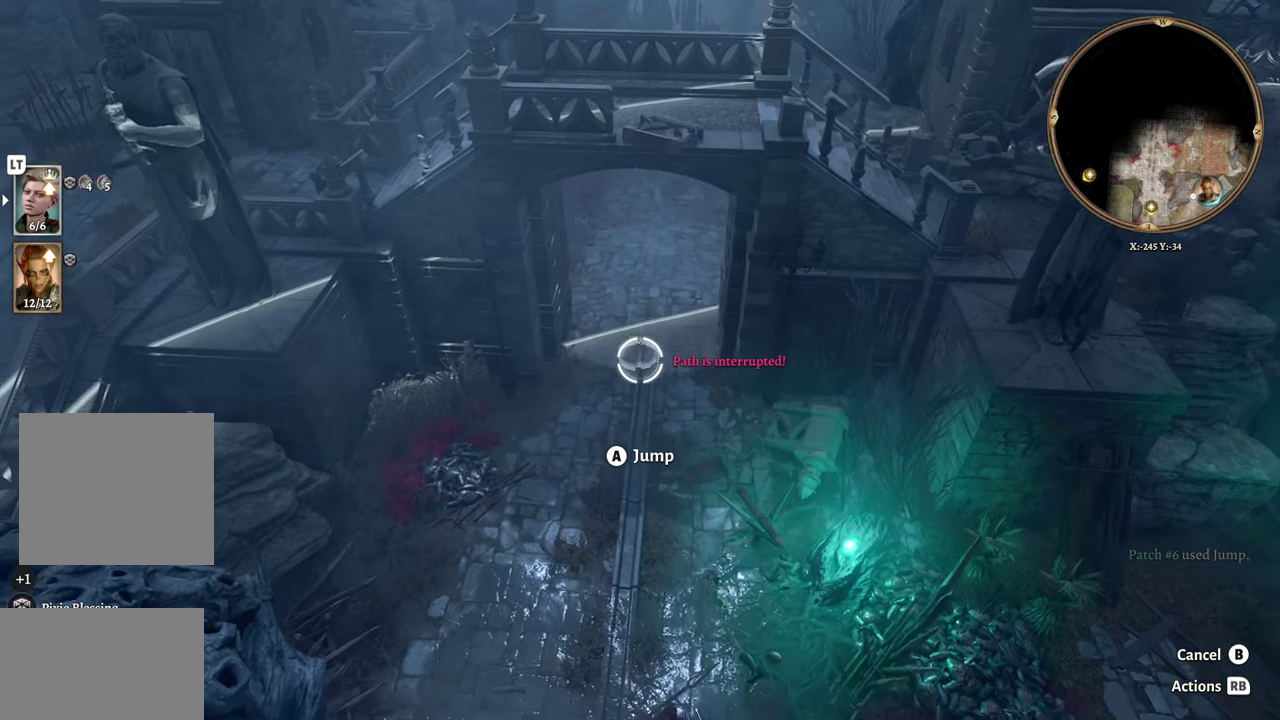
{"buttons": ["A"], "left_stick": "center", "right_stick": "center", "events": [[200, "left_stick", "center"], [417, "A", "down"]]}
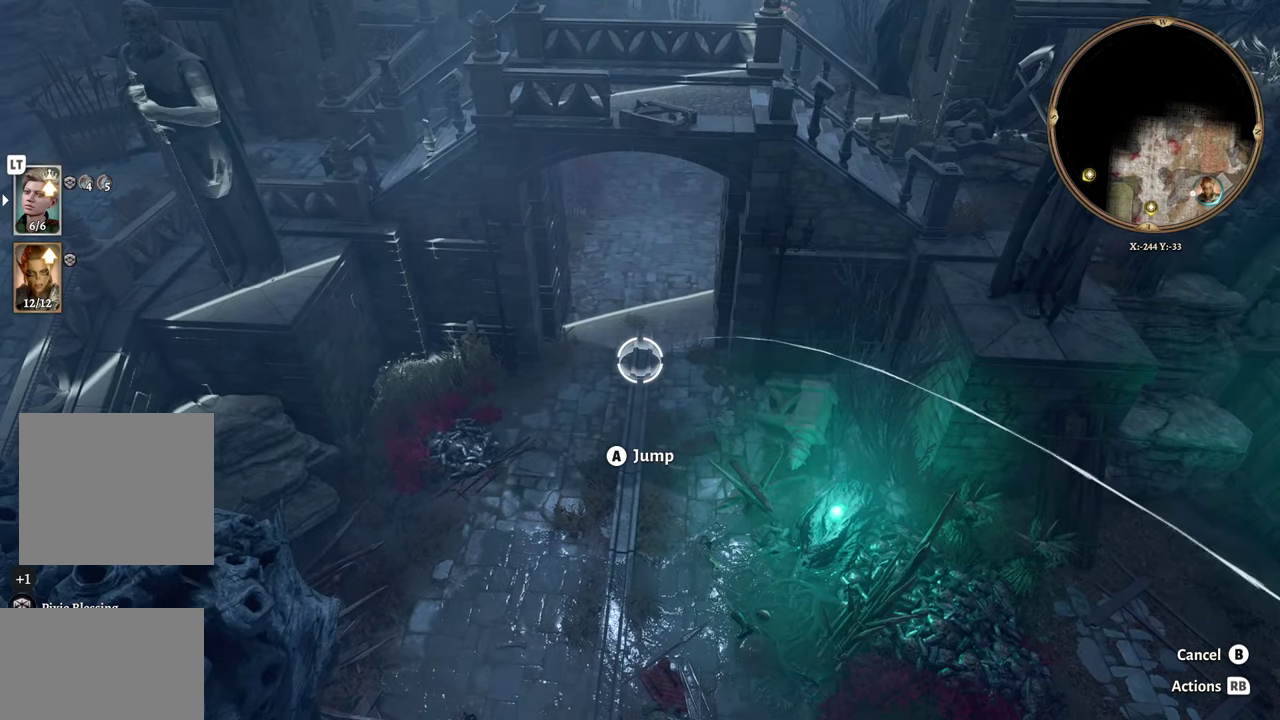
{"buttons": [], "left_stick": "center", "right_stick": "right", "events": [[50, "A", "up"], [351, "right_stick", "right"]]}
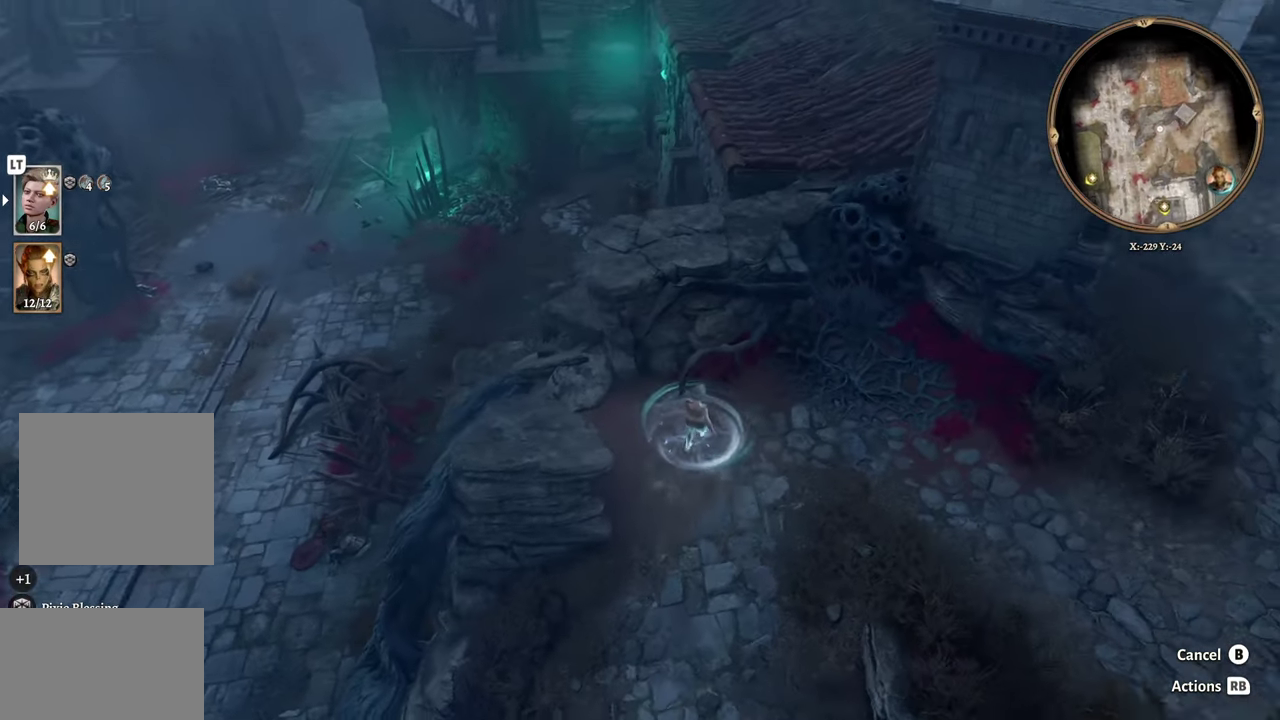
{"buttons": [], "left_stick": "center", "right_stick": "right", "events": []}
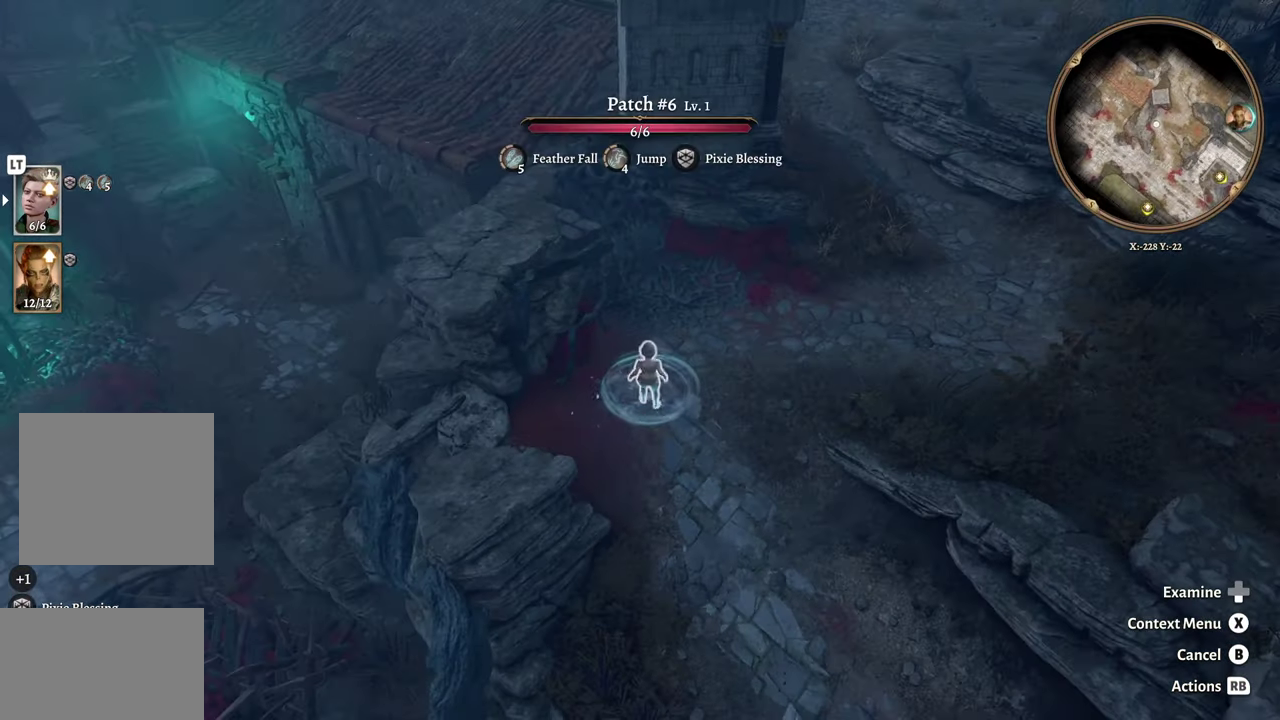
{"buttons": [], "left_stick": "center", "right_stick": "center", "events": [[34, "right_stick", "center"]]}
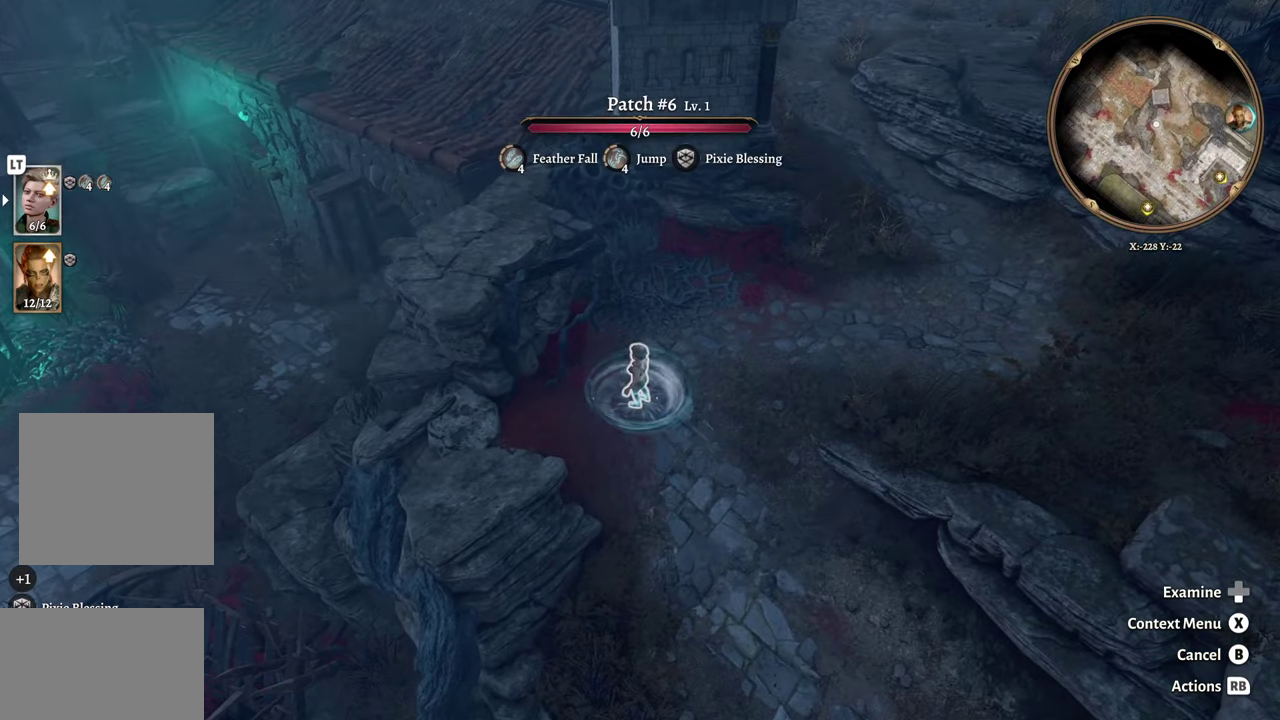
{"buttons": [], "left_stick": "center", "right_stick": "center", "events": []}
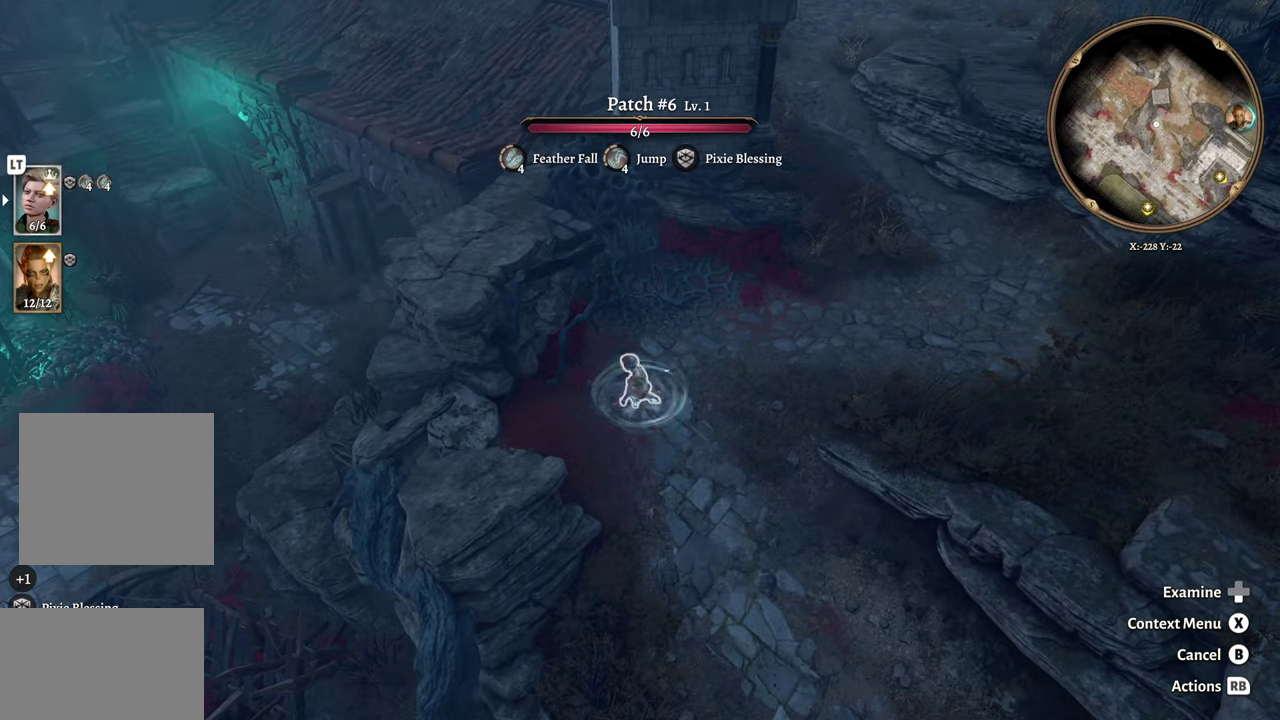
{"buttons": [], "left_stick": "center", "right_stick": "center", "events": [[50, "right_stick", "right"], [334, "right_stick", "center"]]}
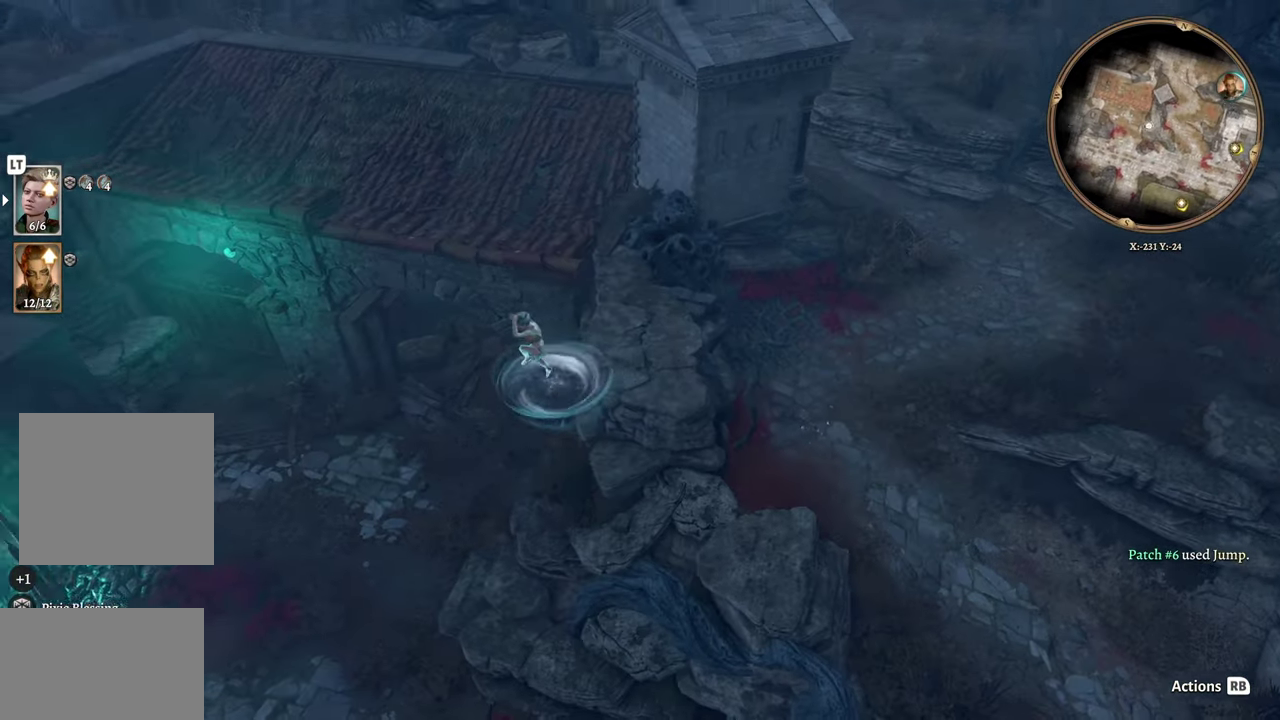
{"buttons": [], "left_stick": "center", "right_stick": "center", "events": []}
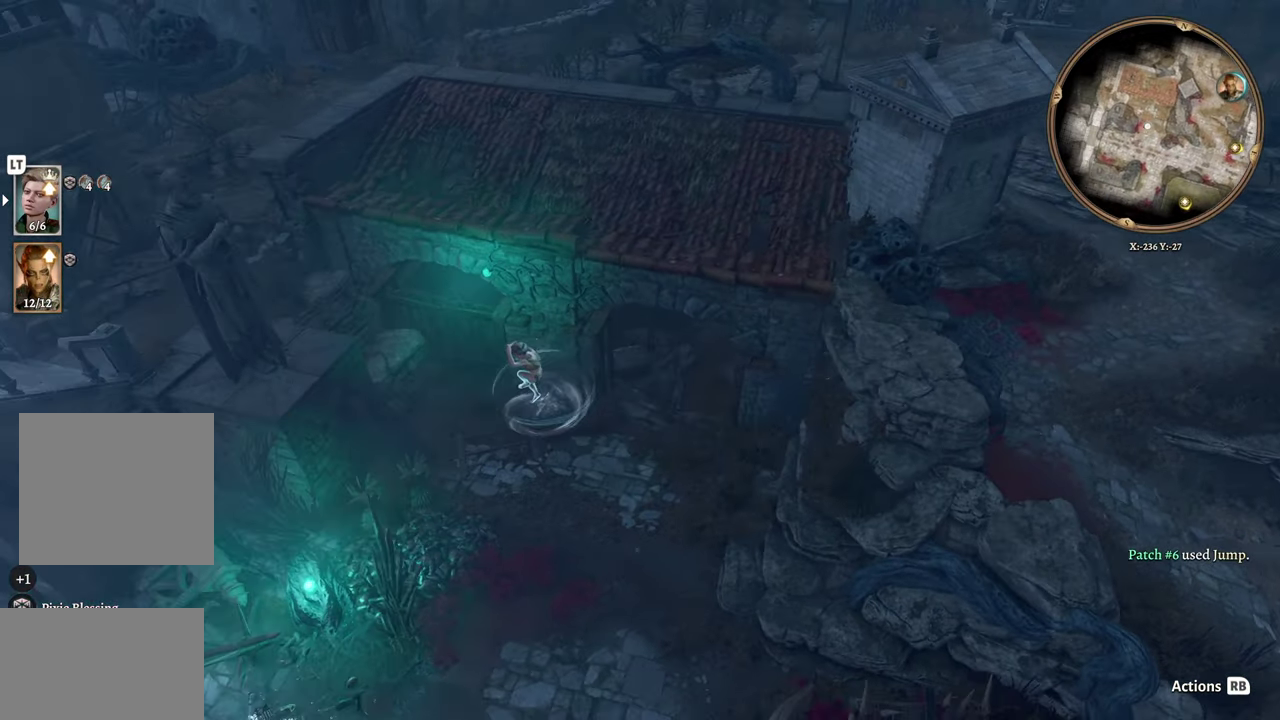
{"buttons": [], "left_stick": "center", "right_stick": "center", "events": []}
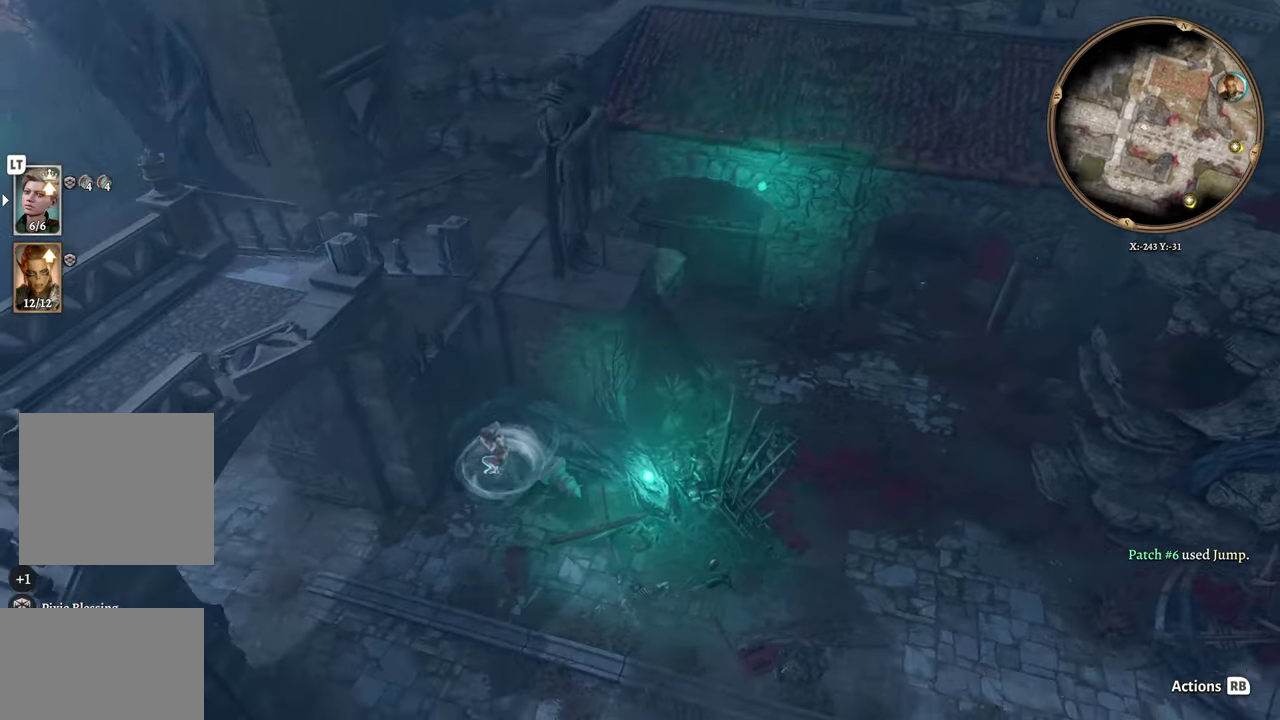
{"buttons": [], "left_stick": "left", "right_stick": "center", "events": [[501, "left_stick", "left"]]}
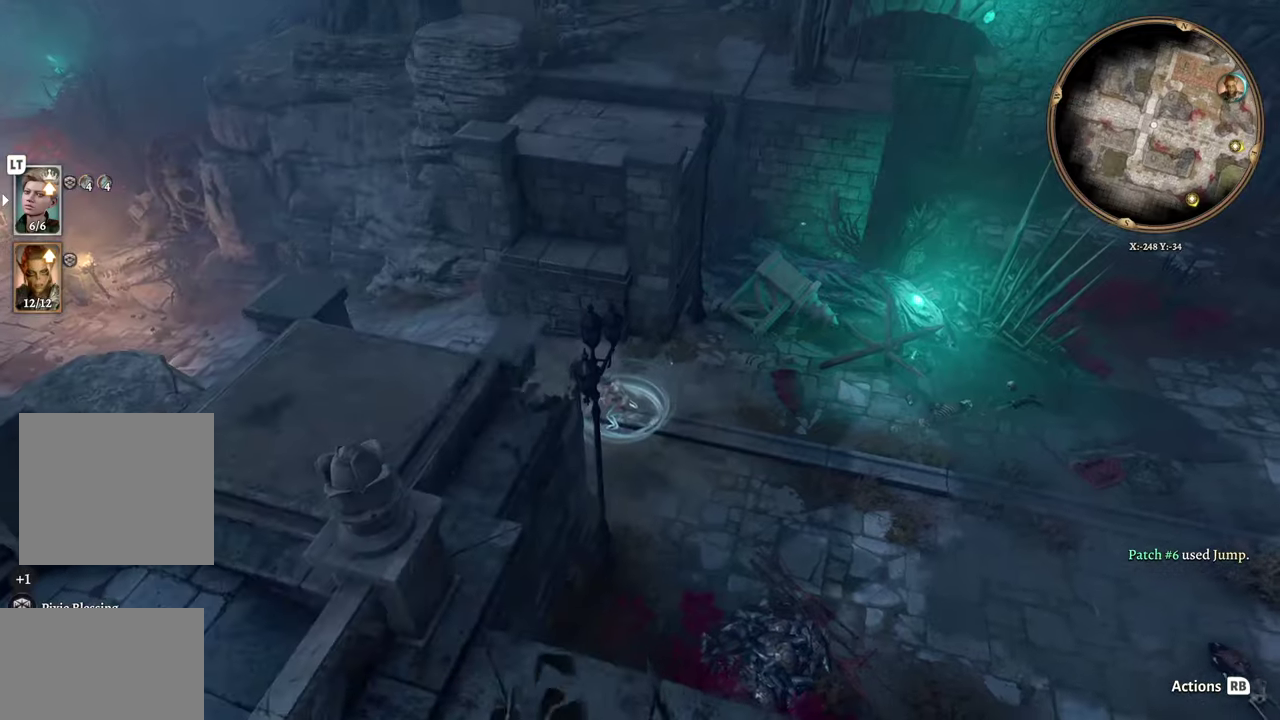
{"buttons": [], "left_stick": "left", "right_stick": "center", "events": []}